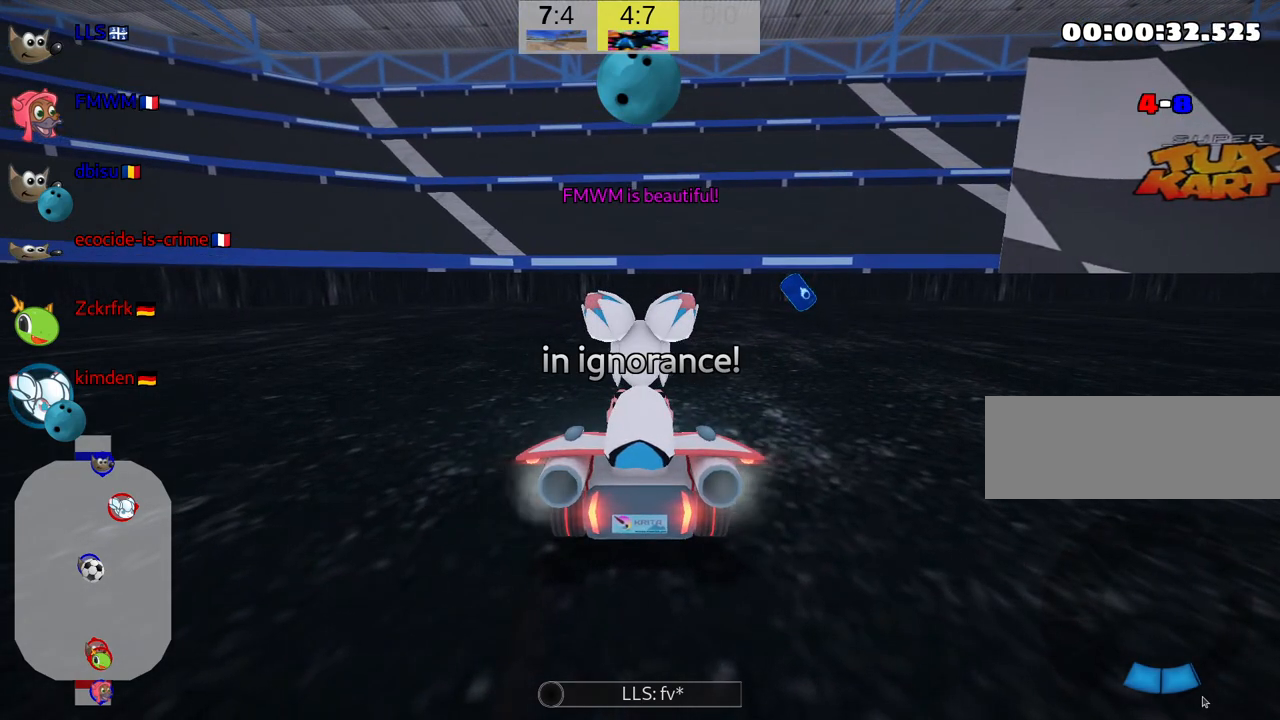
Gameplay with keyboard; each line is a JSON object with the keys held at the frame after it. "events" lists presses ("down") and releases ("up") of "down", "fire", "flag", "left", "look", "nitro", "right", "skid" and "up" between this image and that frame as [ms after this image, input, new state], when the widget could be followed in between. No other keys are recorded. Mouse input is not recorded. Key names are as the overlay labels them; some are game actions (e.g. jump) rather than physical keys.
{"keys": ["nitro", "up"], "events": []}
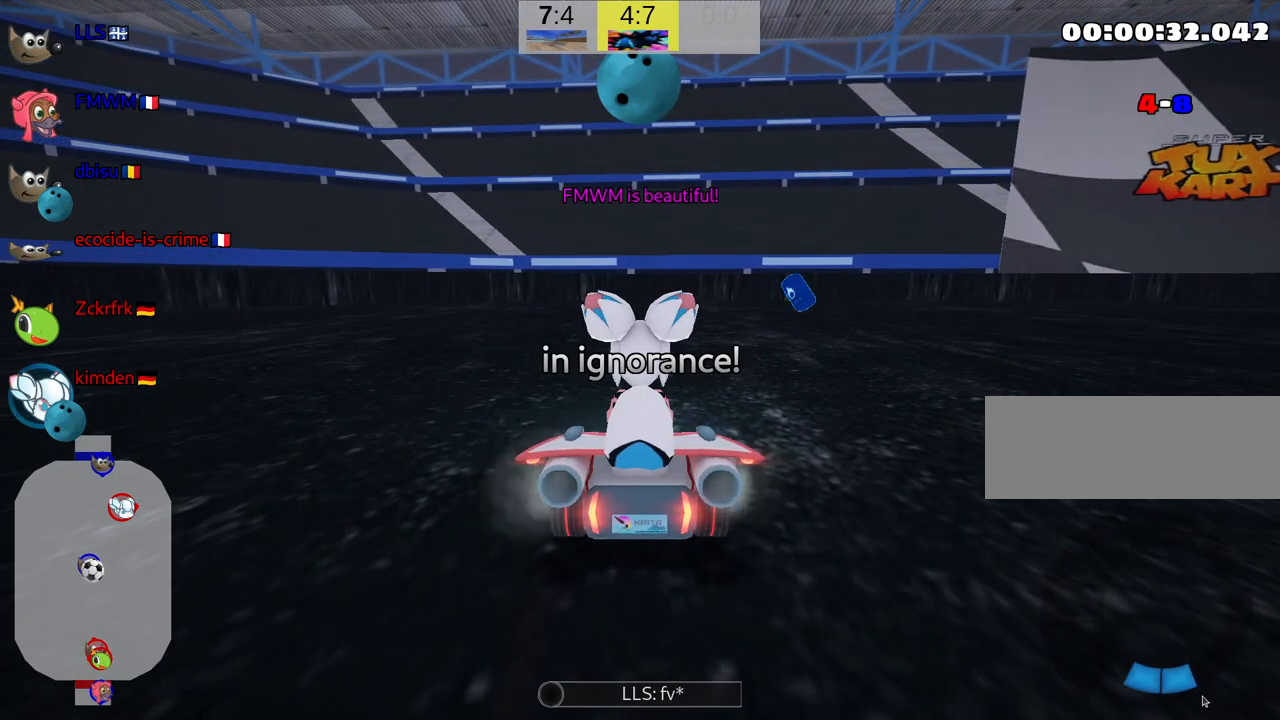
{"keys": ["nitro", "up"], "events": []}
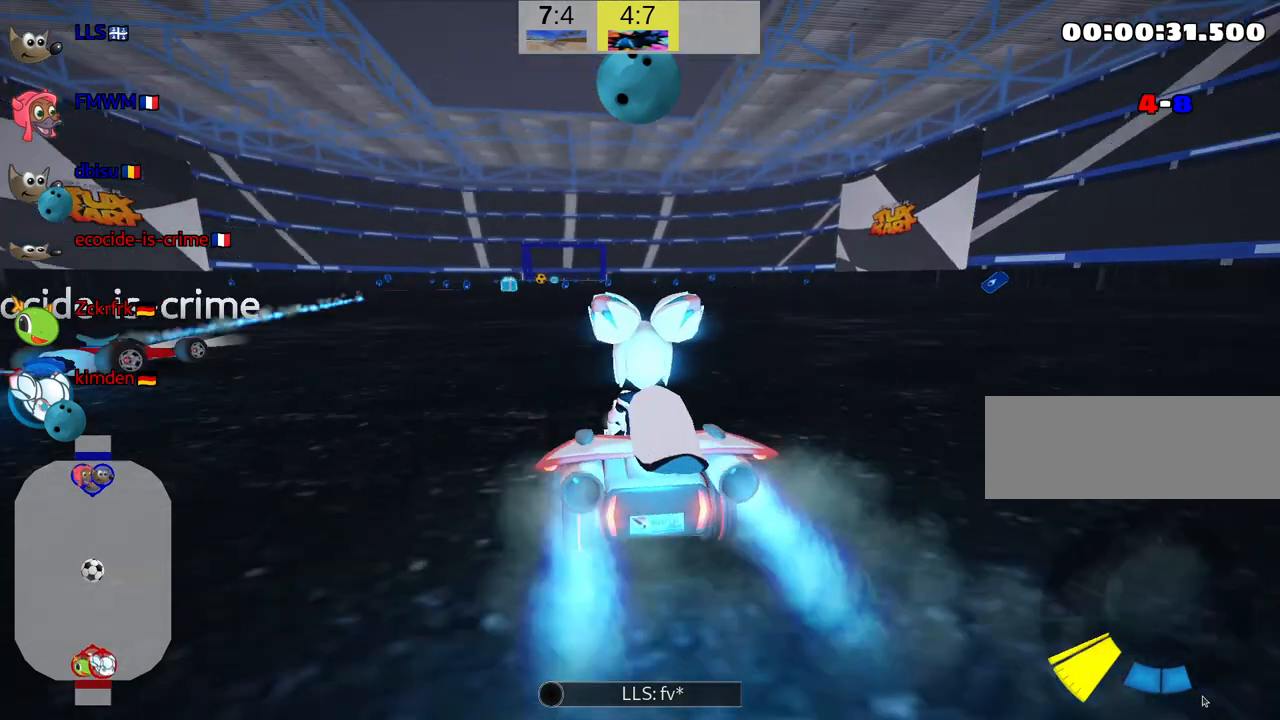
{"keys": ["nitro", "up"], "events": []}
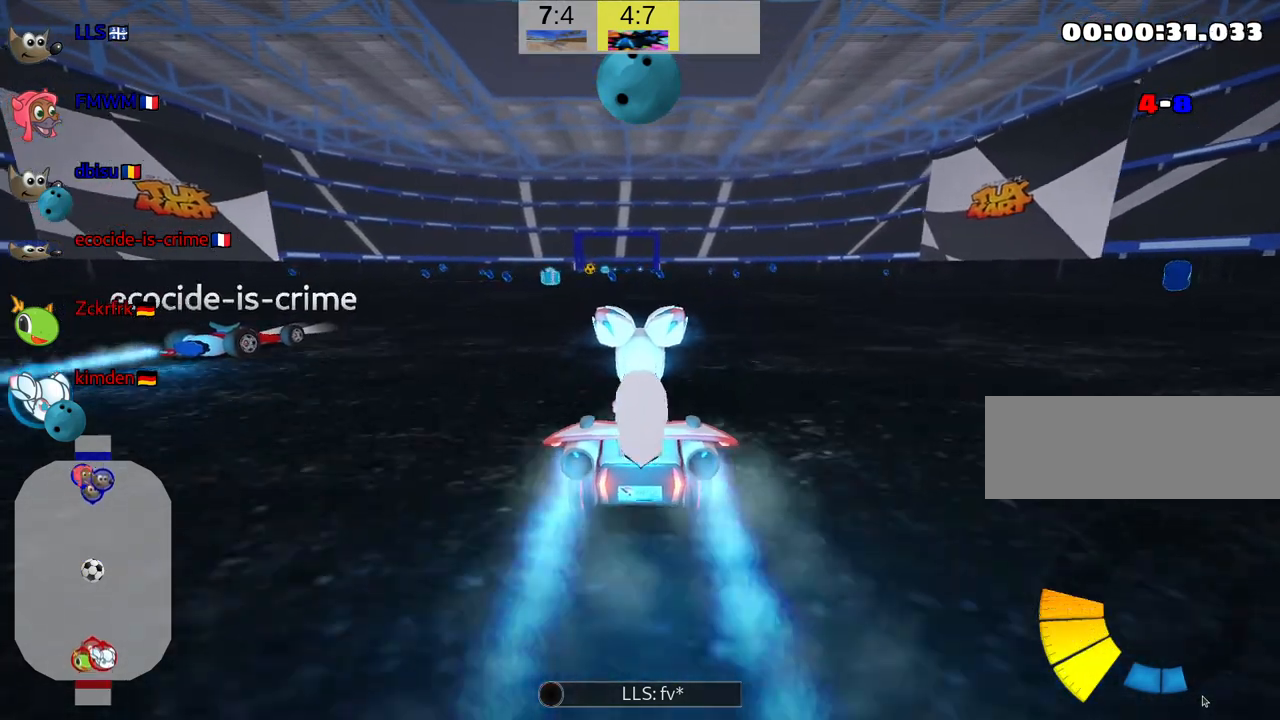
{"keys": ["fire", "up"], "events": [[167, "left", "down"], [167, "nitro", "up"], [350, "left", "up"], [500, "fire", "down"]]}
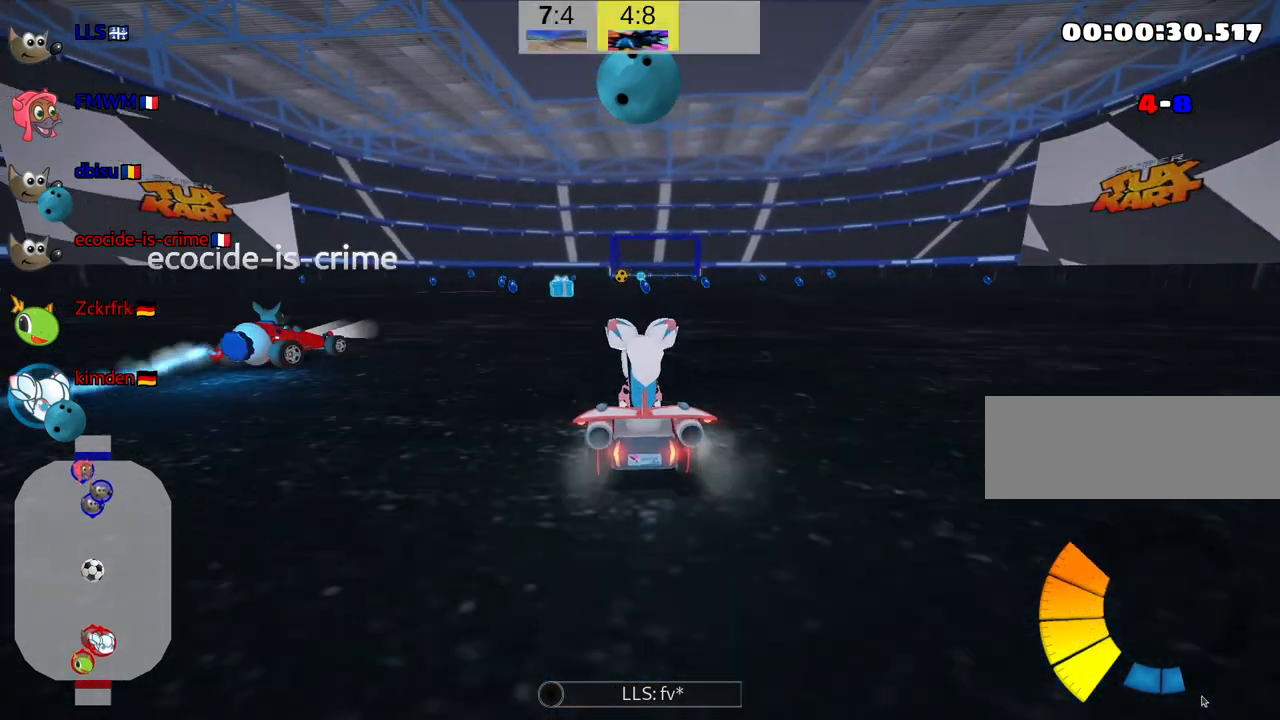
{"keys": ["right", "up"], "events": [[117, "fire", "up"], [450, "right", "down"]]}
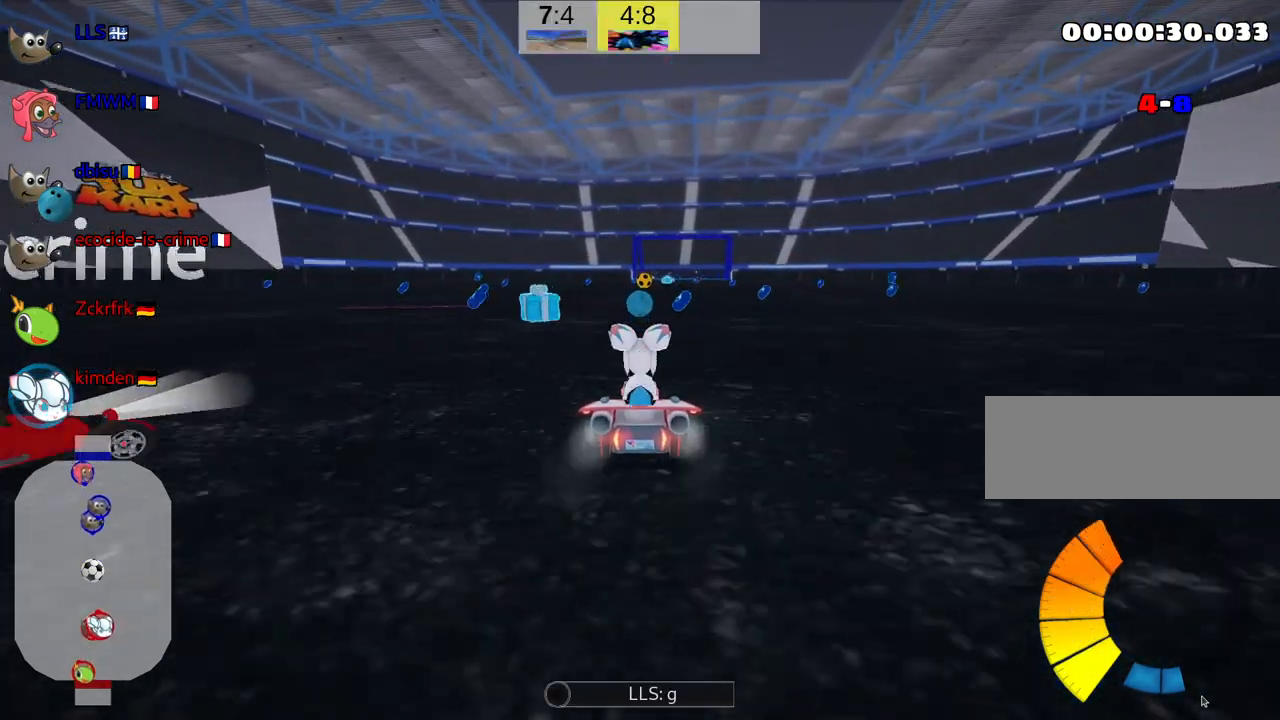
{"keys": ["up"], "events": [[150, "right", "up"]]}
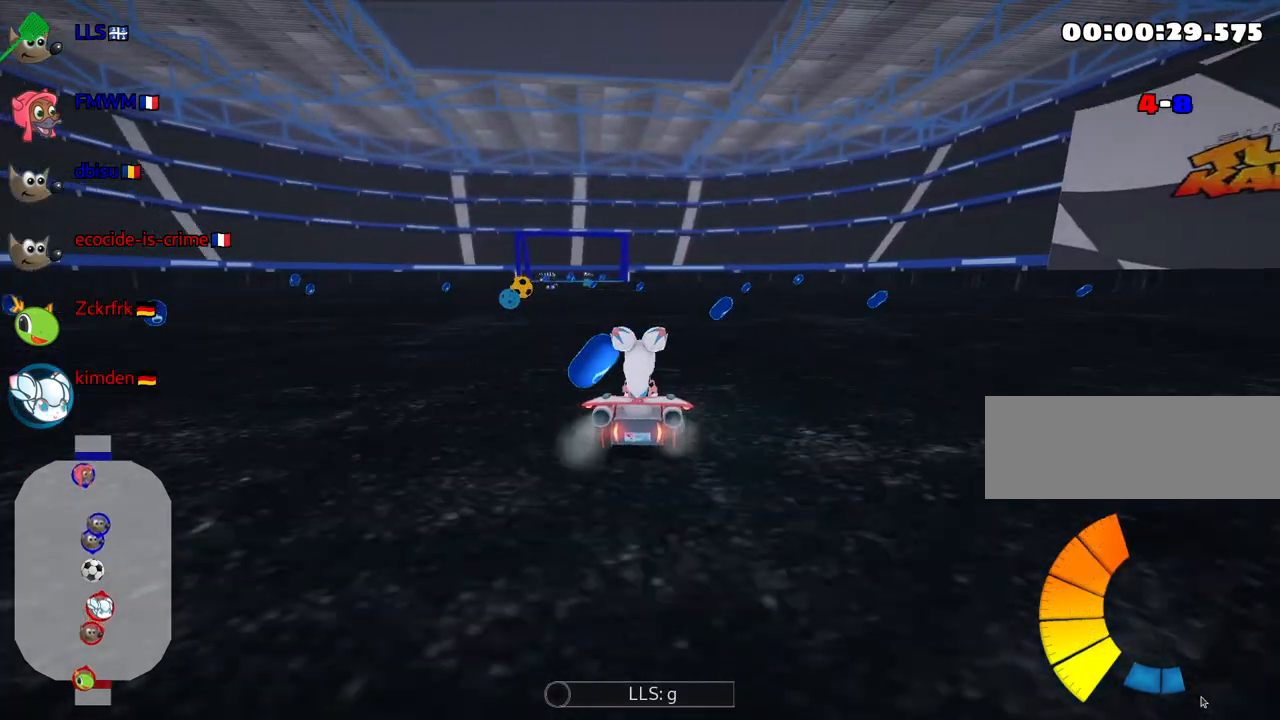
{"keys": ["up"], "events": []}
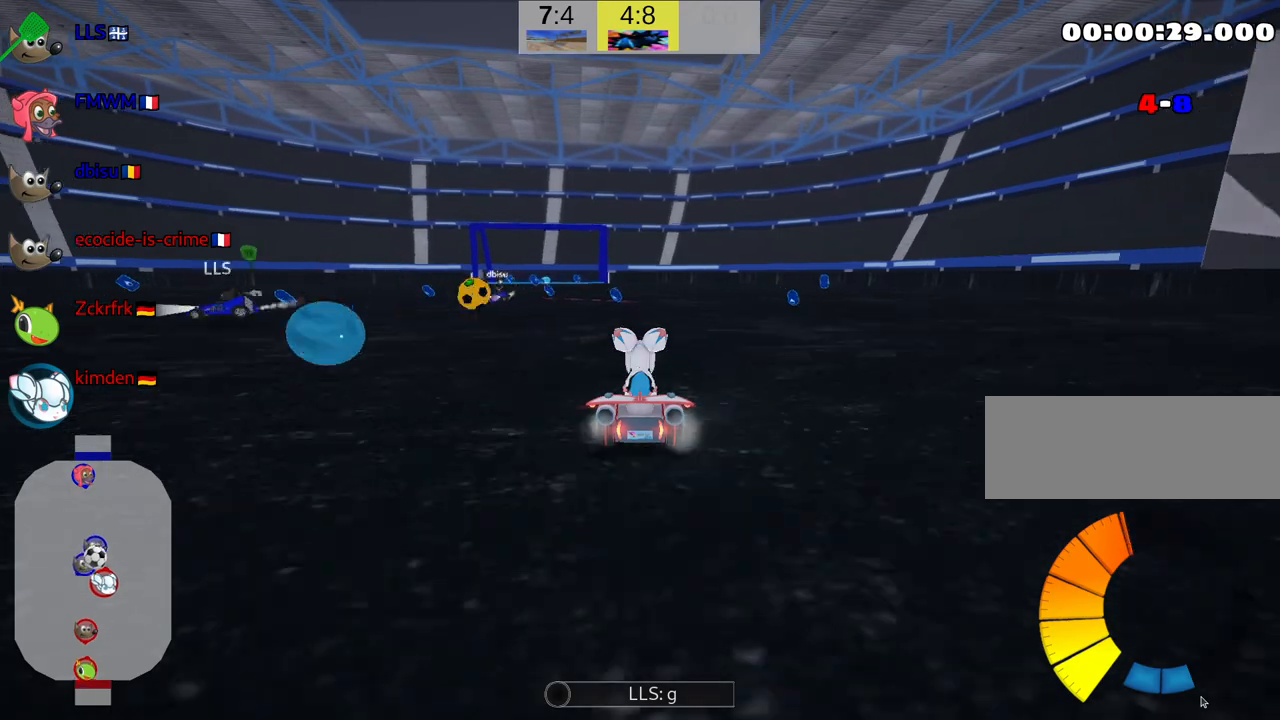
{"keys": ["up"], "events": [[317, "left", "down"], [500, "left", "up"]]}
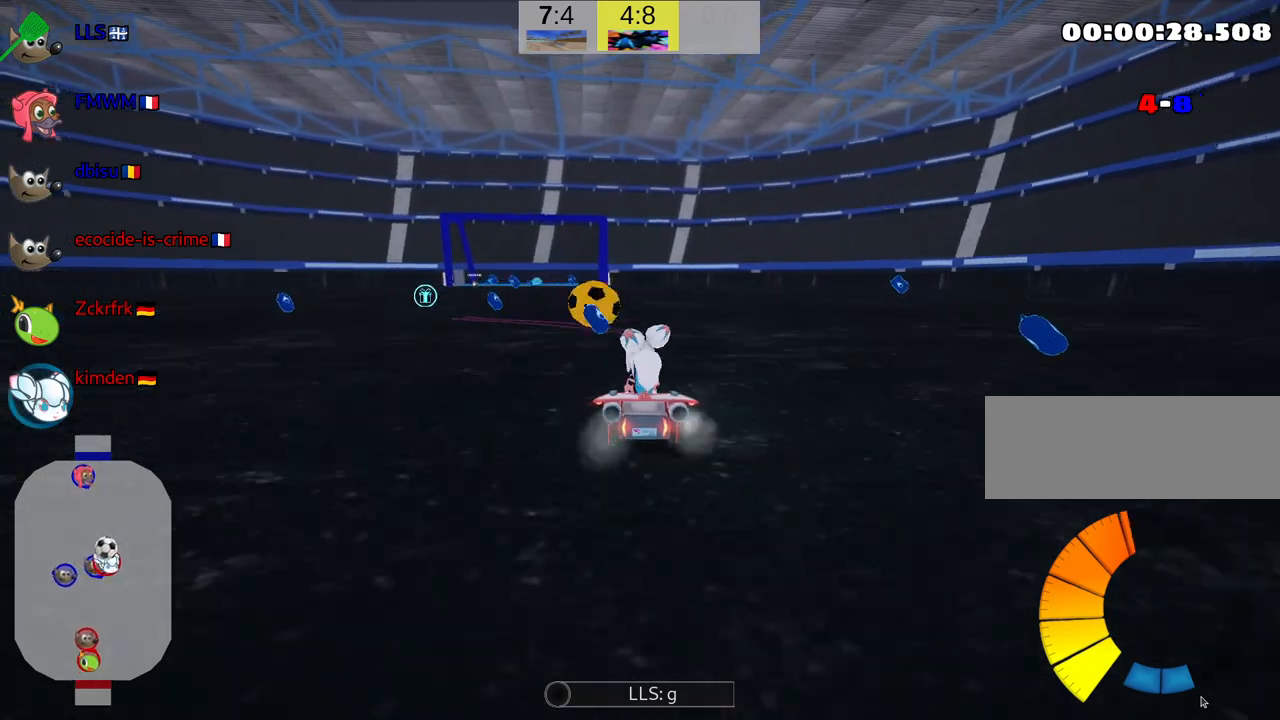
{"keys": ["right", "skid"], "events": [[67, "right", "down"], [150, "skid", "down"], [334, "up", "up"]]}
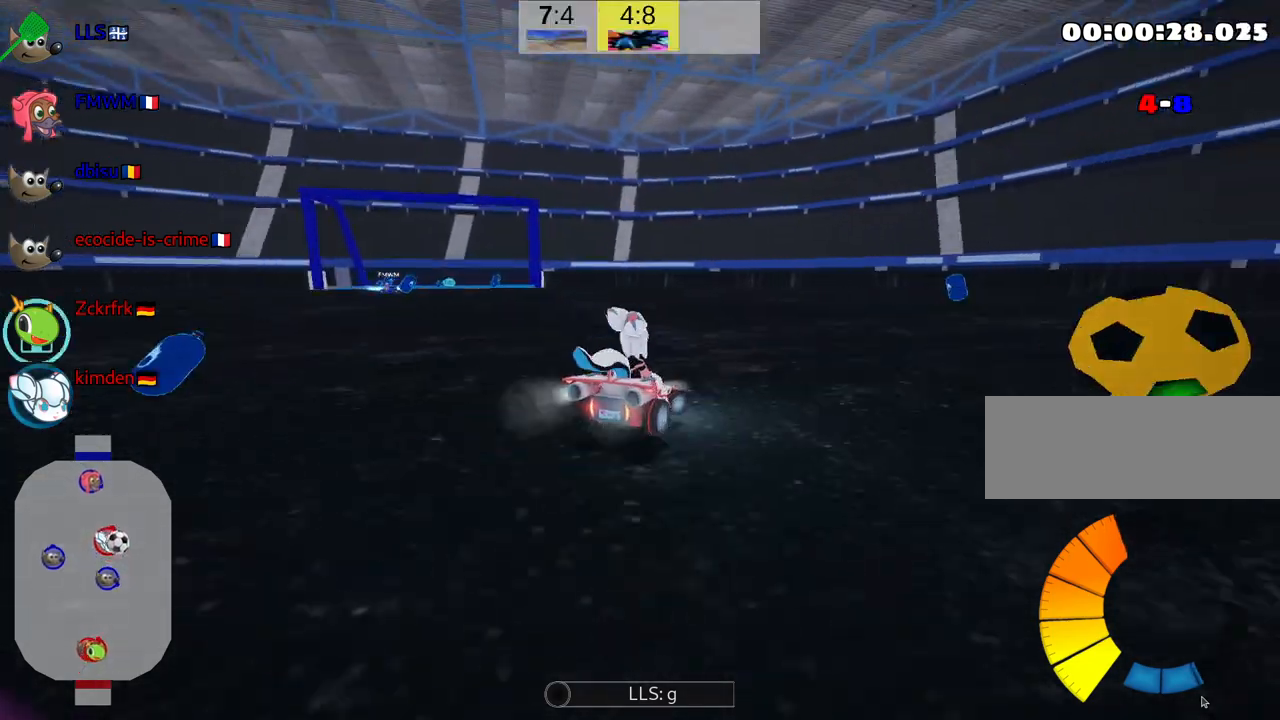
{"keys": ["right"], "events": [[50, "skid", "up"]]}
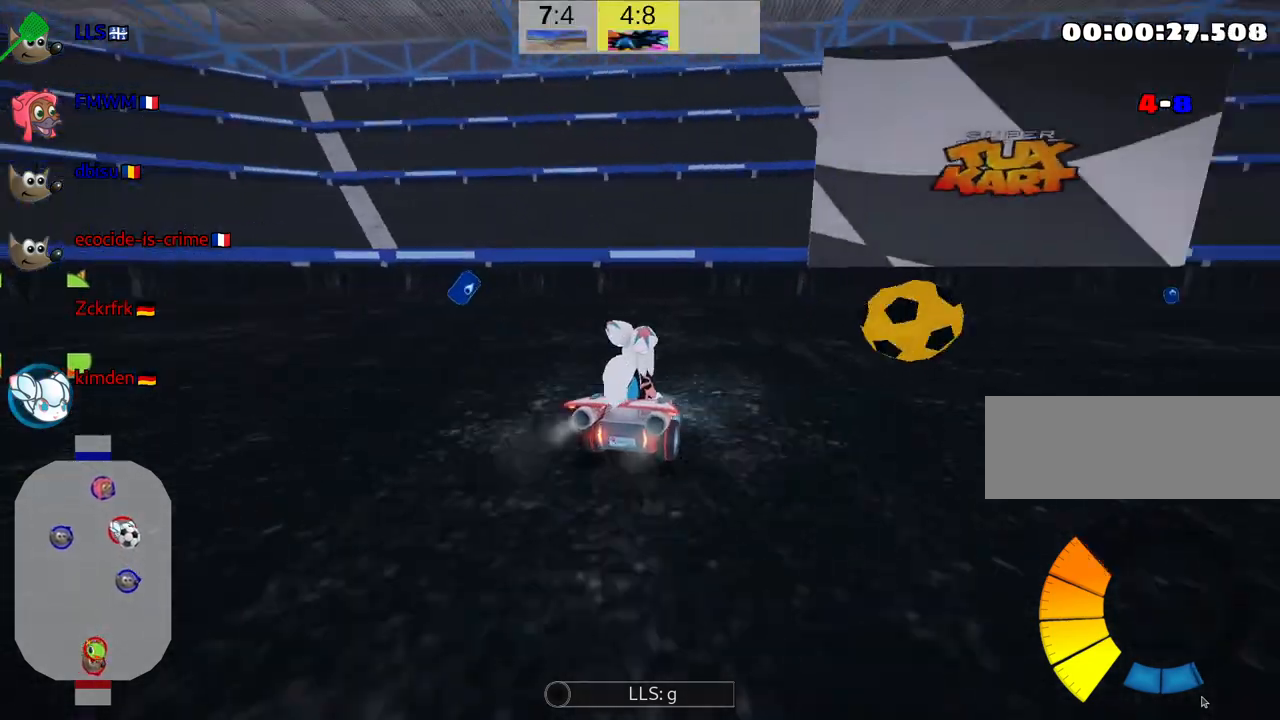
{"keys": ["up"], "events": [[217, "up", "down"], [417, "right", "up"]]}
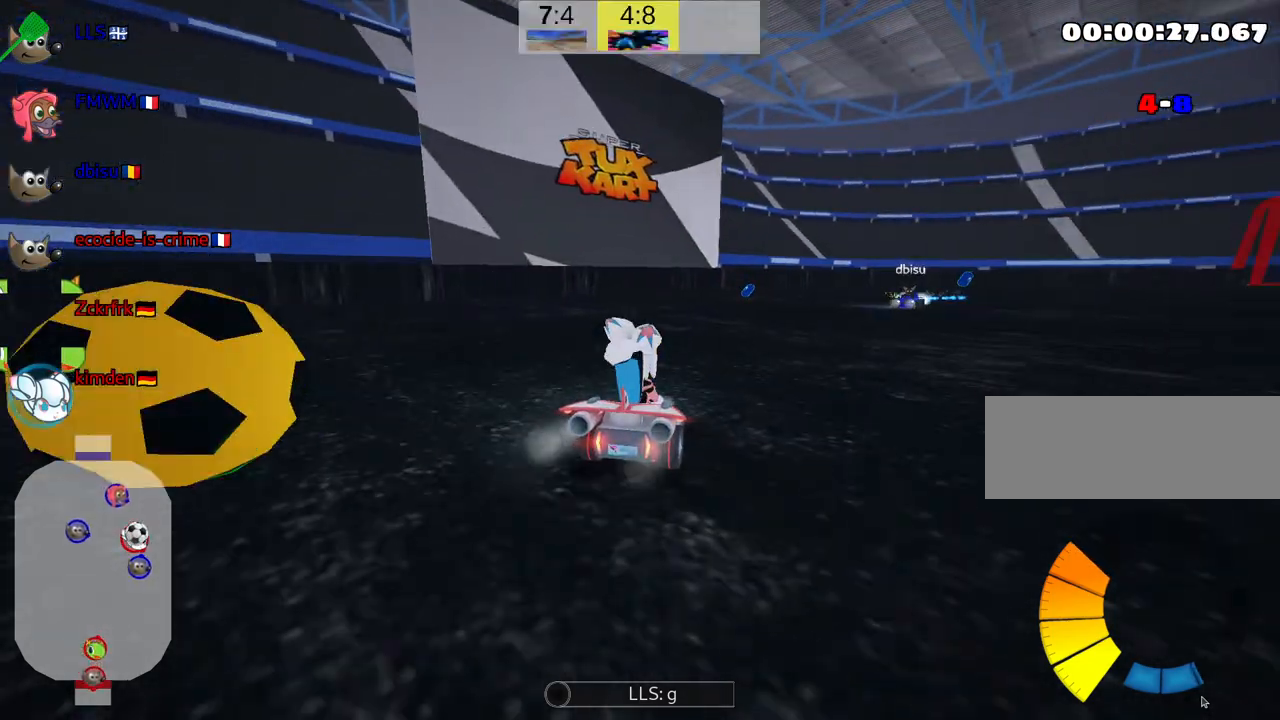
{"keys": ["right", "skid", "up"], "events": [[300, "right", "down"], [300, "skid", "down"]]}
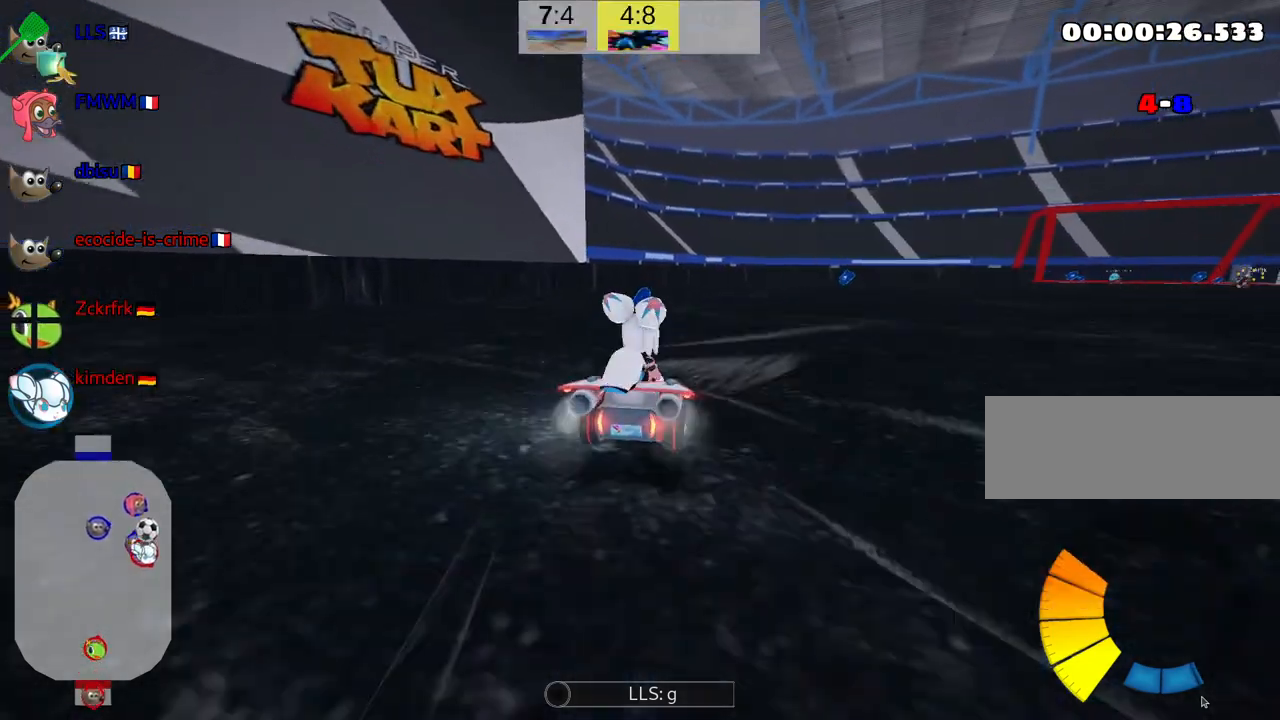
{"keys": ["right", "skid", "up"], "events": [[34, "right", "up"], [284, "right", "down"]]}
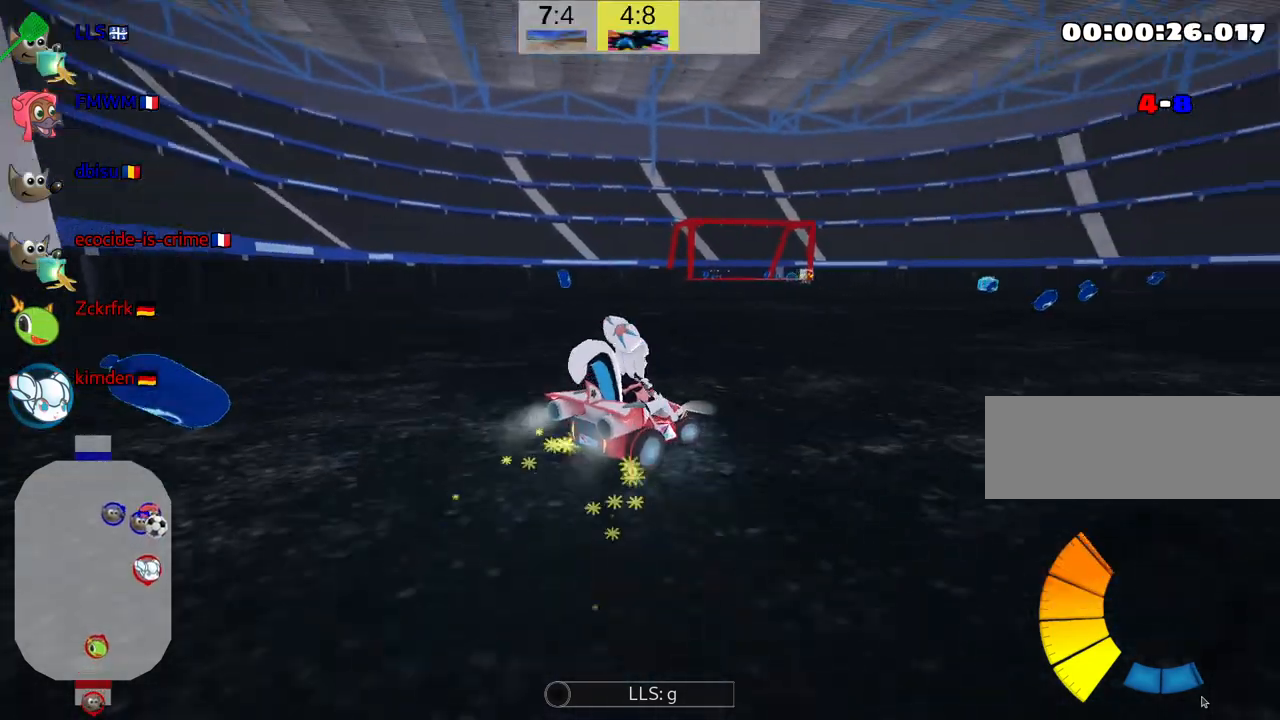
{"keys": ["right", "skid", "up"], "events": []}
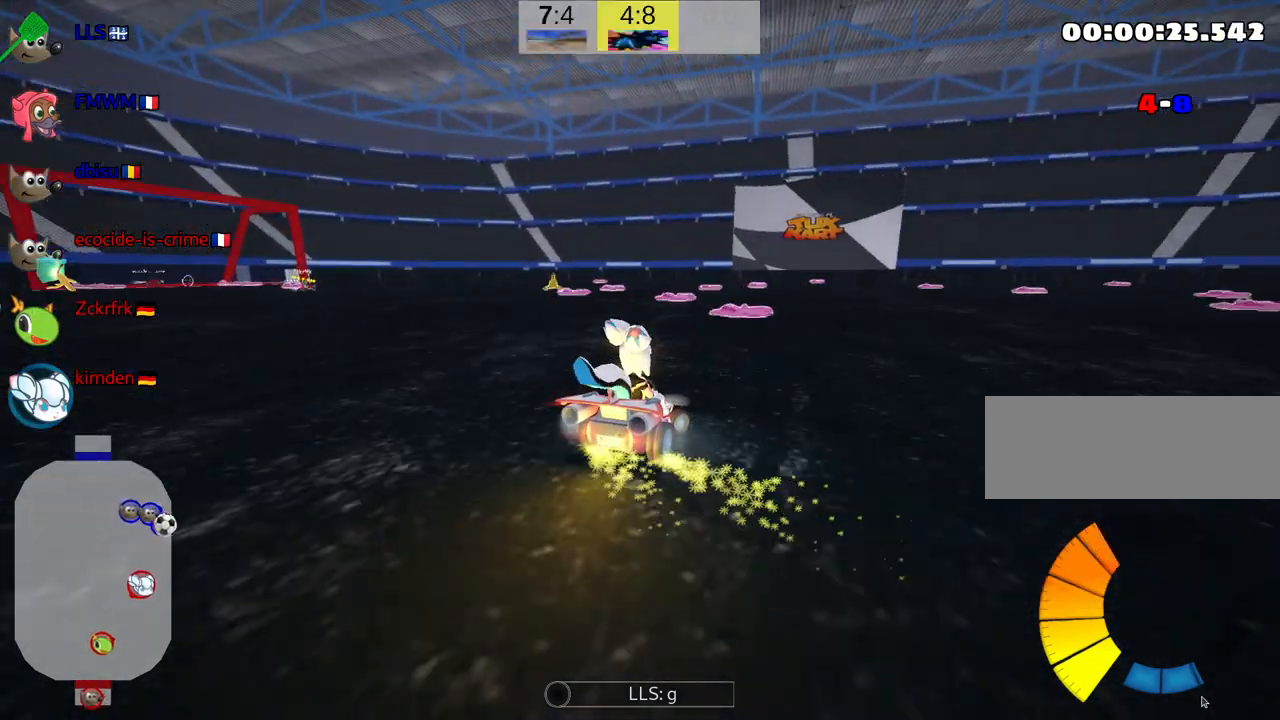
{"keys": ["right", "skid", "up"], "events": [[17, "right", "up"], [50, "left", "down"], [400, "left", "up"], [467, "right", "down"]]}
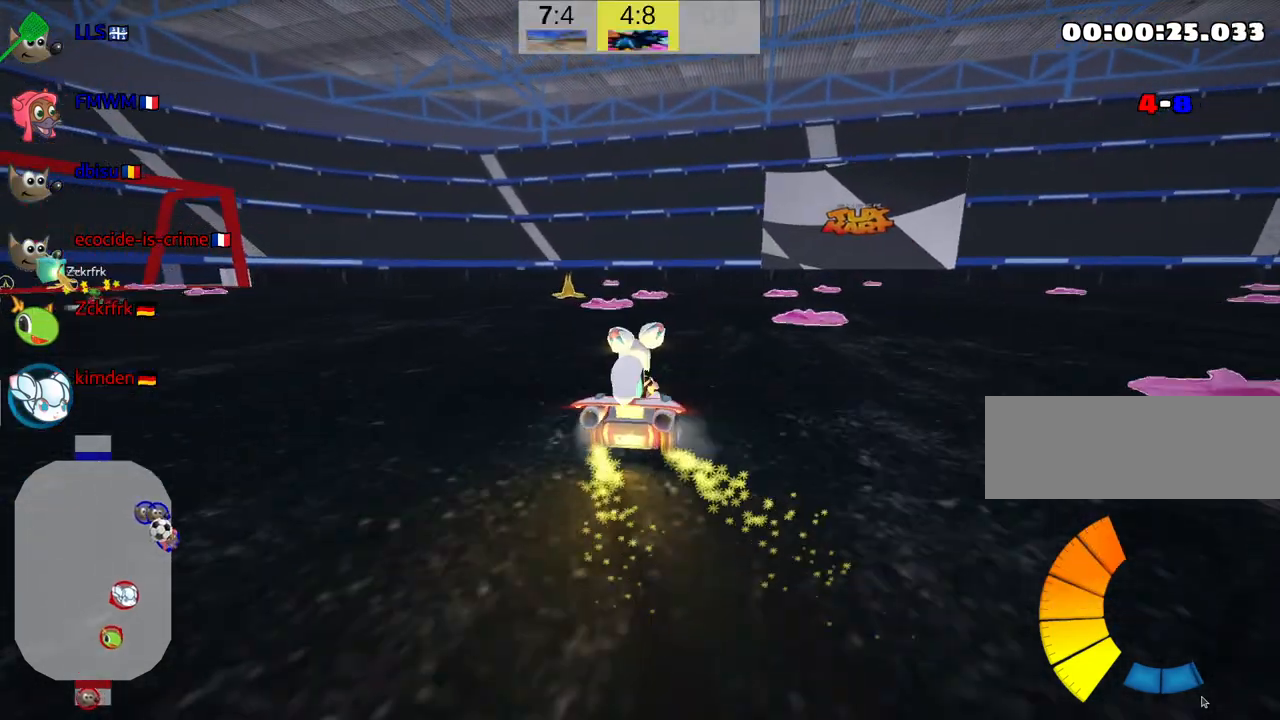
{"keys": ["right", "skid"], "events": [[234, "up", "up"]]}
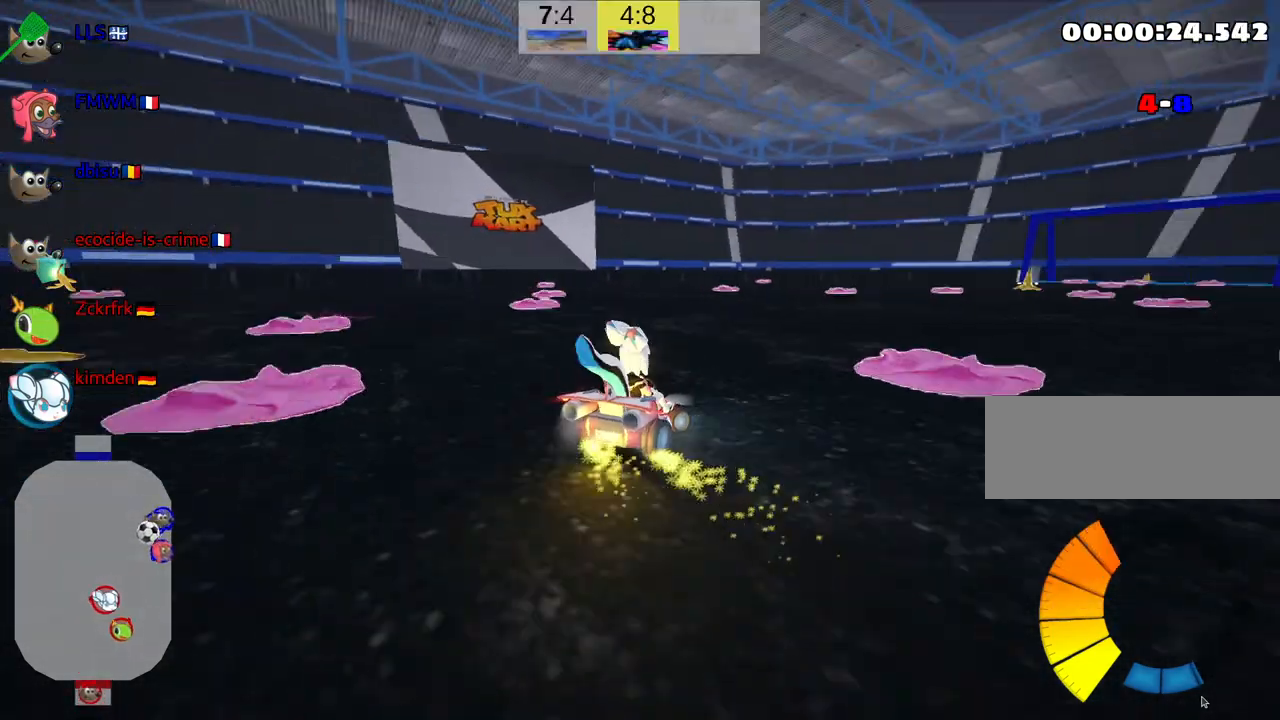
{"keys": ["right"], "events": [[117, "skid", "up"]]}
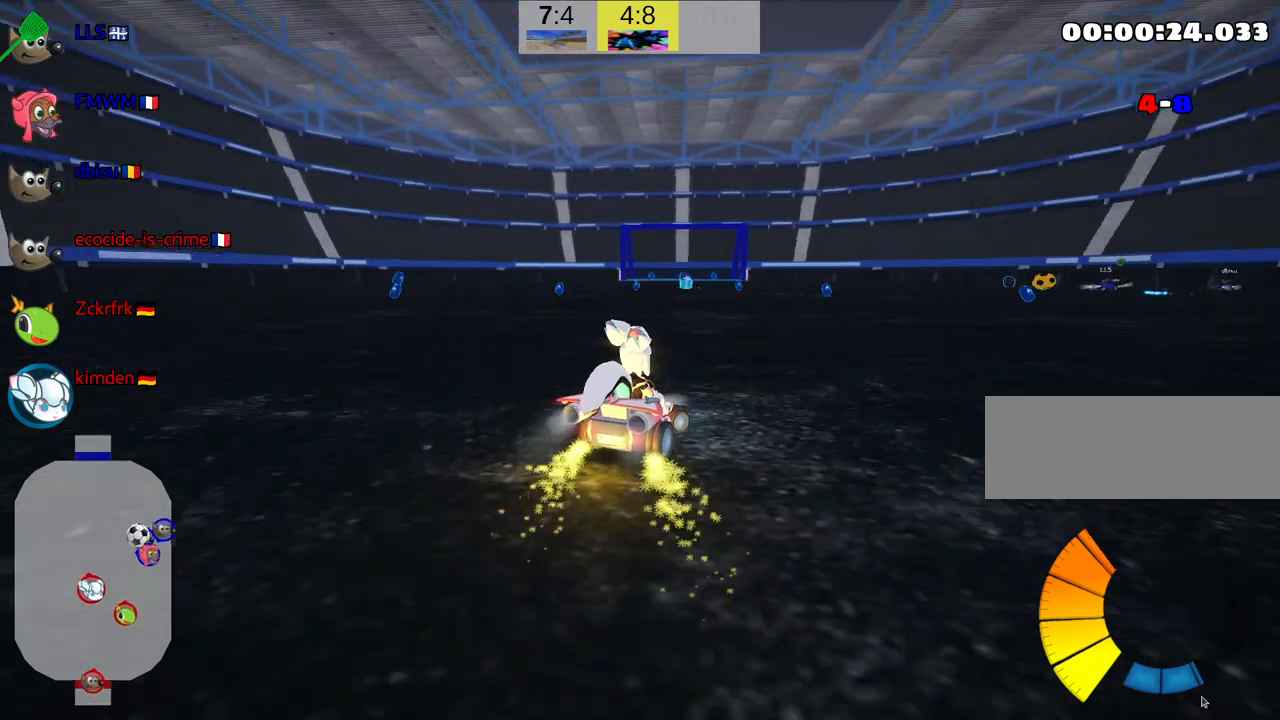
{"keys": ["right", "up"], "events": [[34, "right", "up"], [384, "right", "down"], [417, "up", "down"]]}
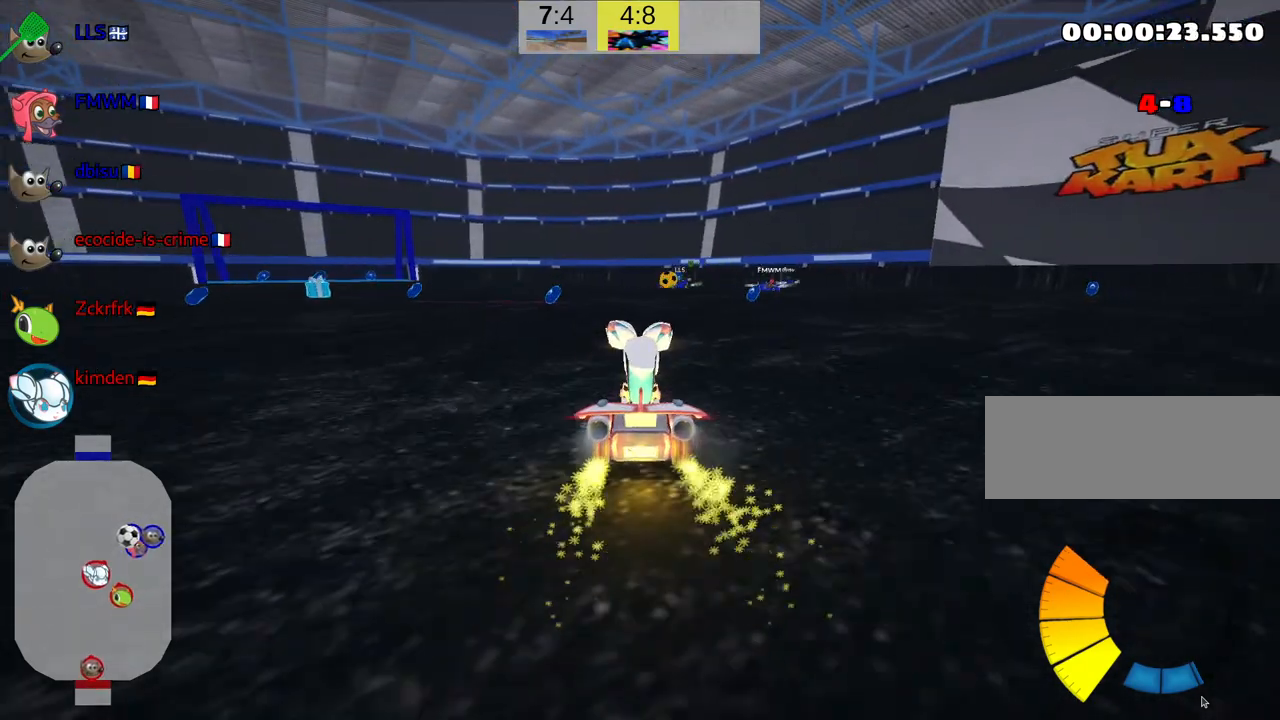
{"keys": ["left", "skid", "up"], "events": [[67, "right", "up"], [250, "skid", "down"], [367, "skid", "up"], [450, "left", "down"], [484, "skid", "down"]]}
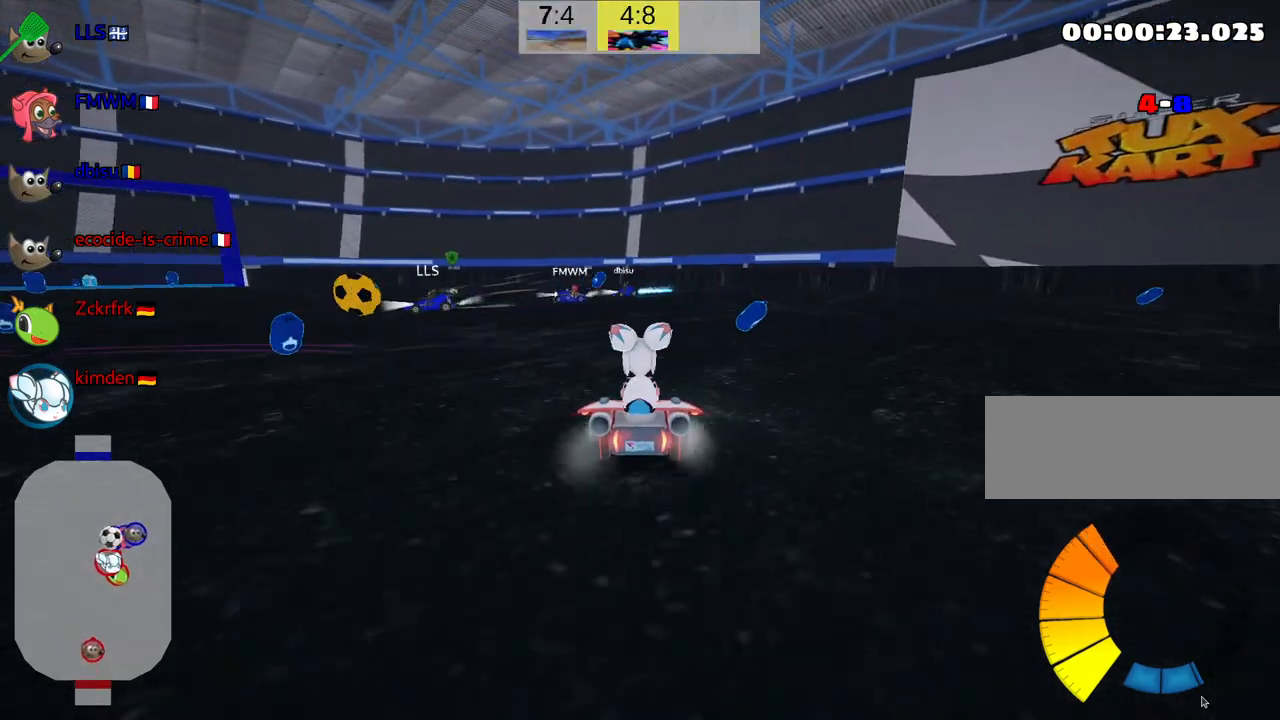
{"keys": ["left", "up"], "events": [[400, "skid", "up"]]}
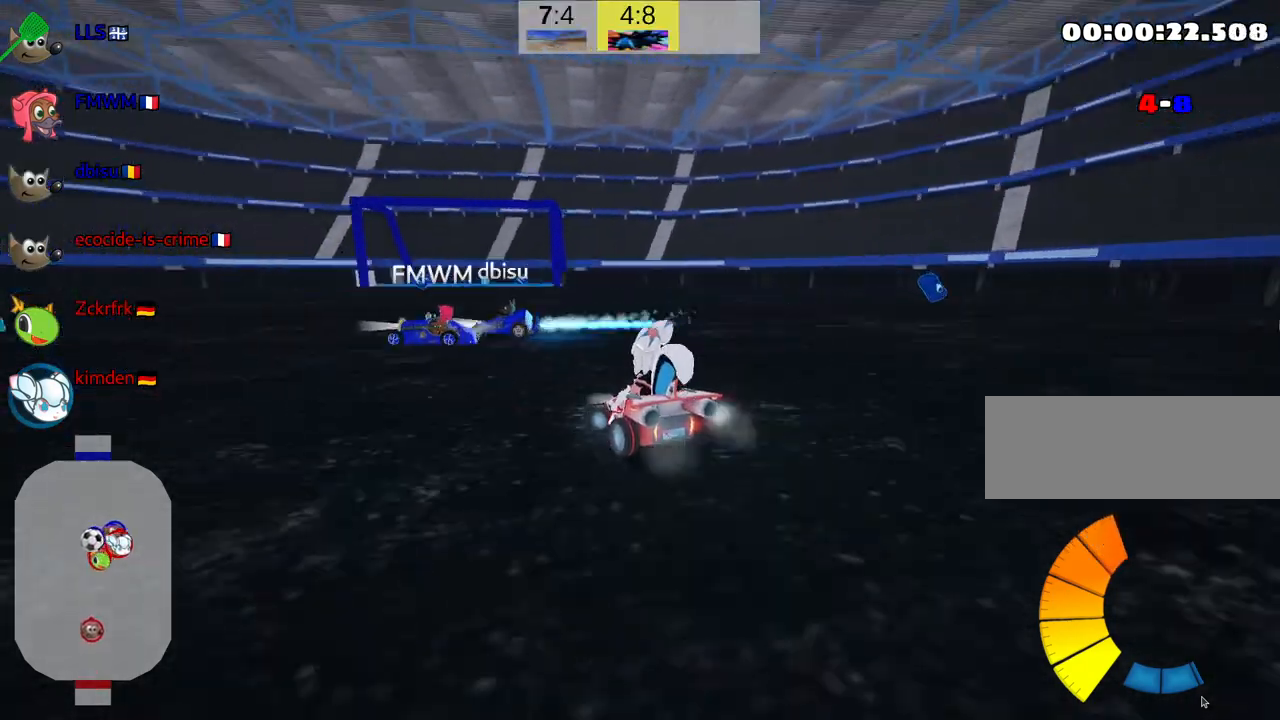
{"keys": ["left", "skid", "up"], "events": [[150, "skid", "down"]]}
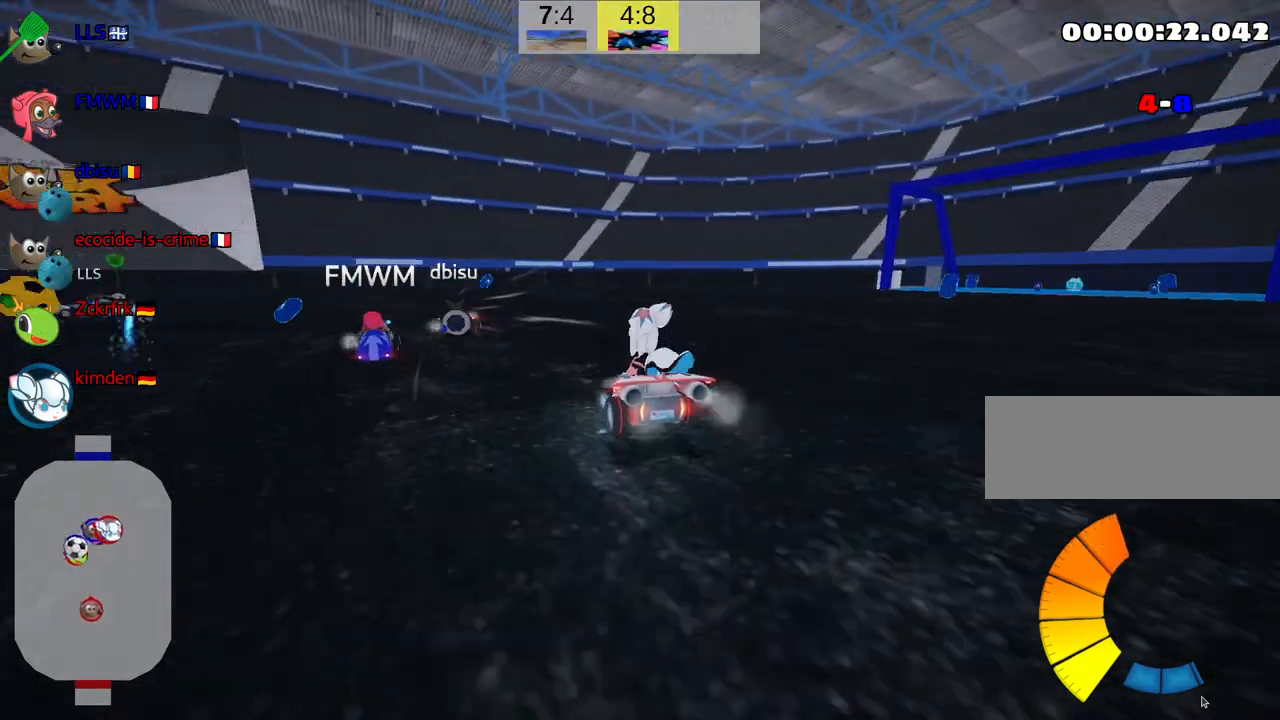
{"keys": ["left", "up"], "events": [[167, "skid", "up"]]}
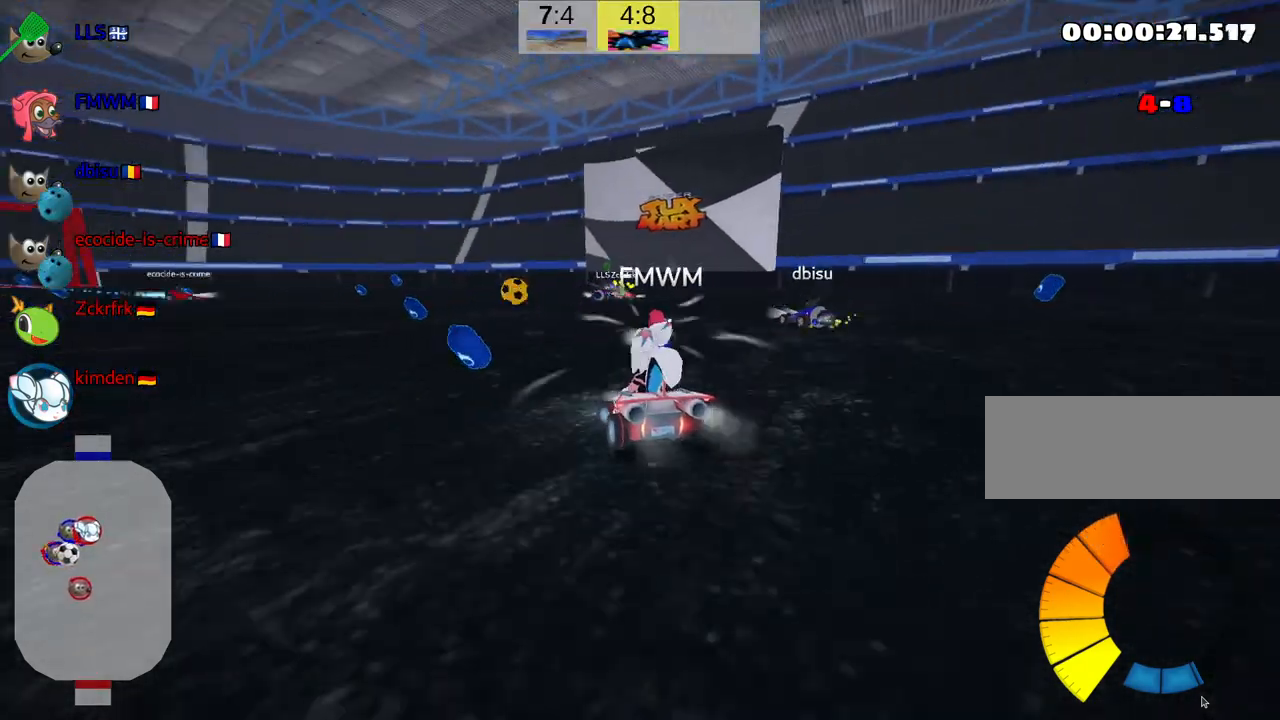
{"keys": ["up"], "events": [[84, "nitro", "down"], [134, "left", "up"], [167, "left", "down"], [400, "nitro", "up"], [484, "left", "up"]]}
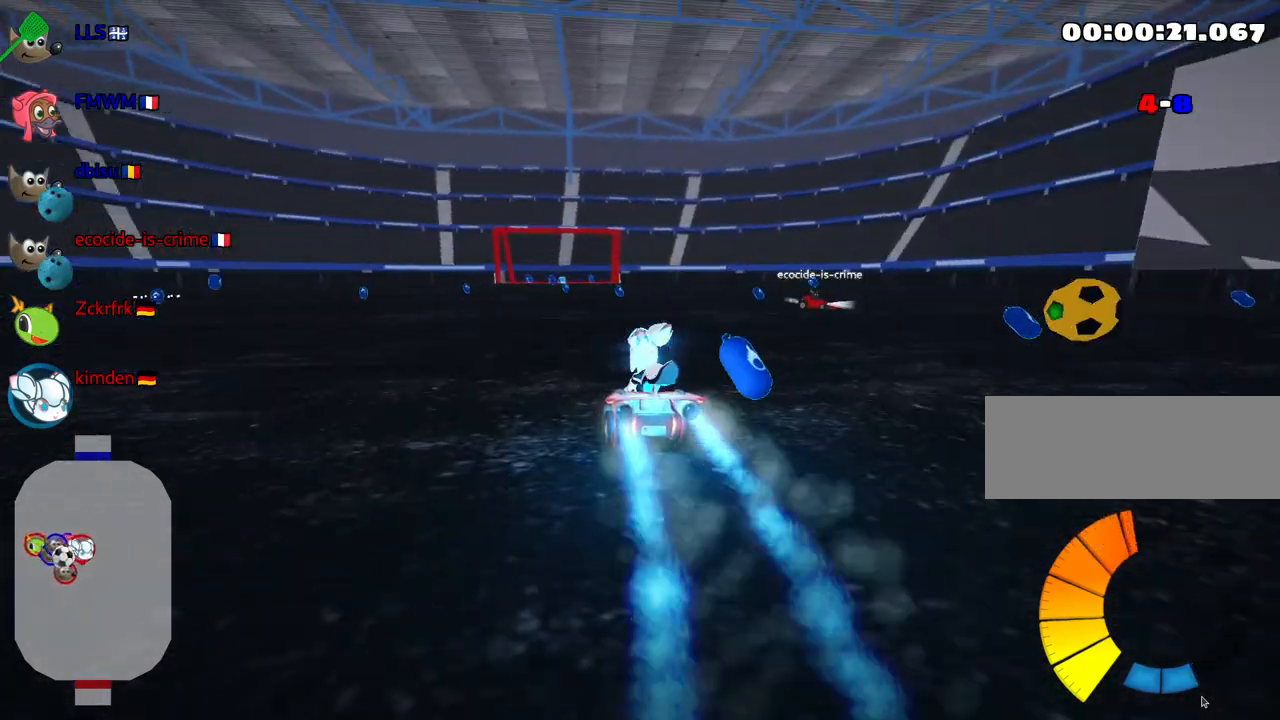
{"keys": ["right", "up"], "events": [[350, "right", "down"]]}
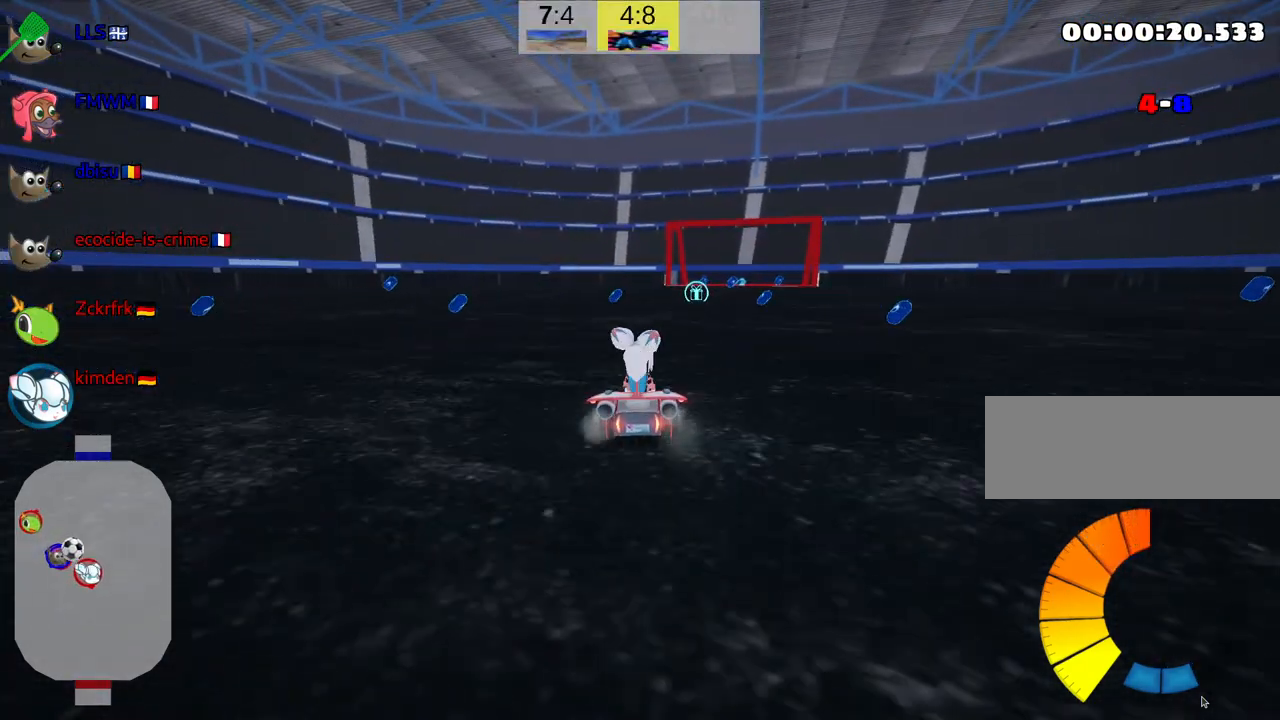
{"keys": ["left", "up"], "events": [[84, "right", "up"], [217, "left", "down"]]}
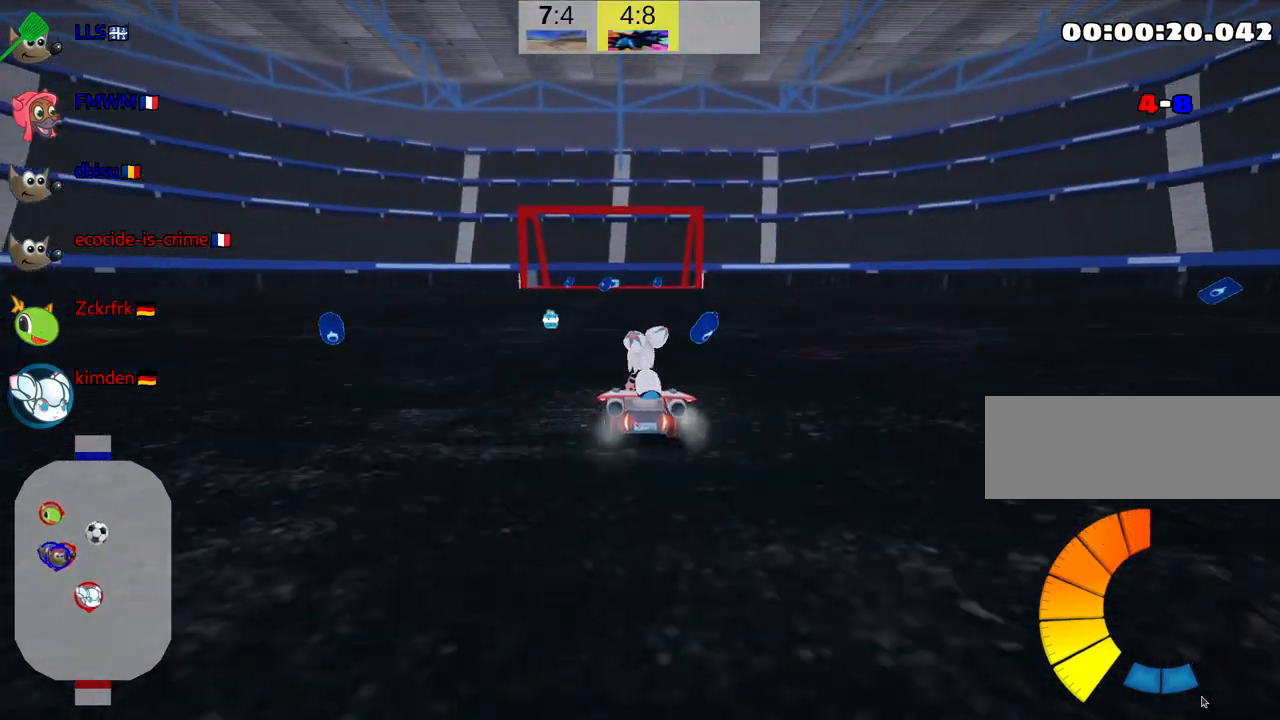
{"keys": ["left", "skid"], "events": [[17, "left", "up"], [84, "up", "up"], [217, "right", "down"], [217, "skid", "down"], [350, "left", "down"], [384, "right", "up"]]}
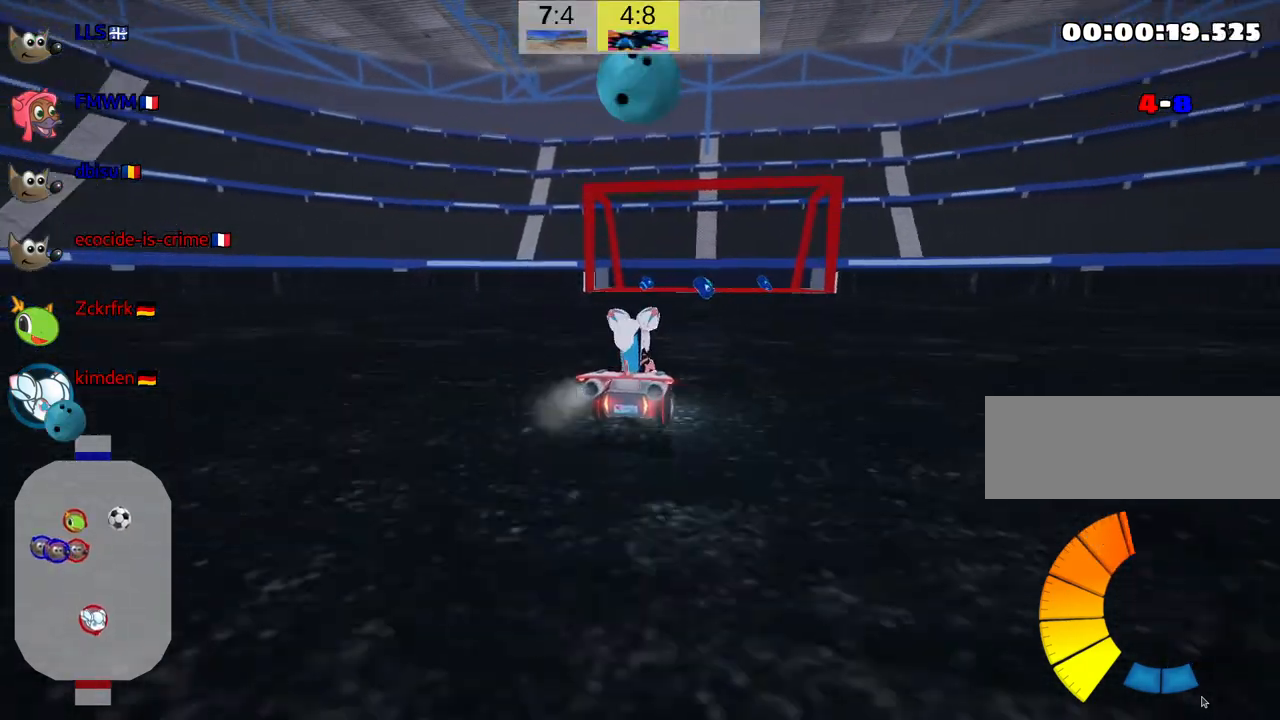
{"keys": ["right", "skid"], "events": [[334, "up", "down"], [367, "left", "up"], [417, "right", "down"], [450, "up", "up"]]}
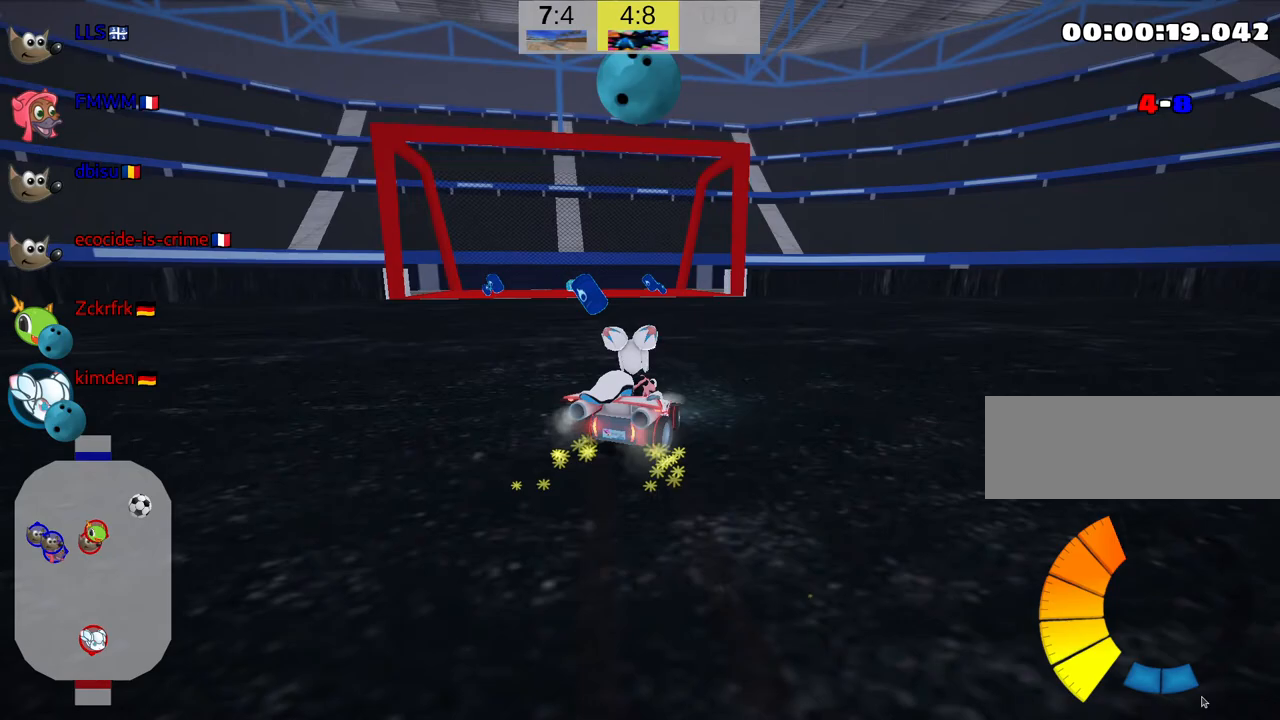
{"keys": ["right", "skid"], "events": []}
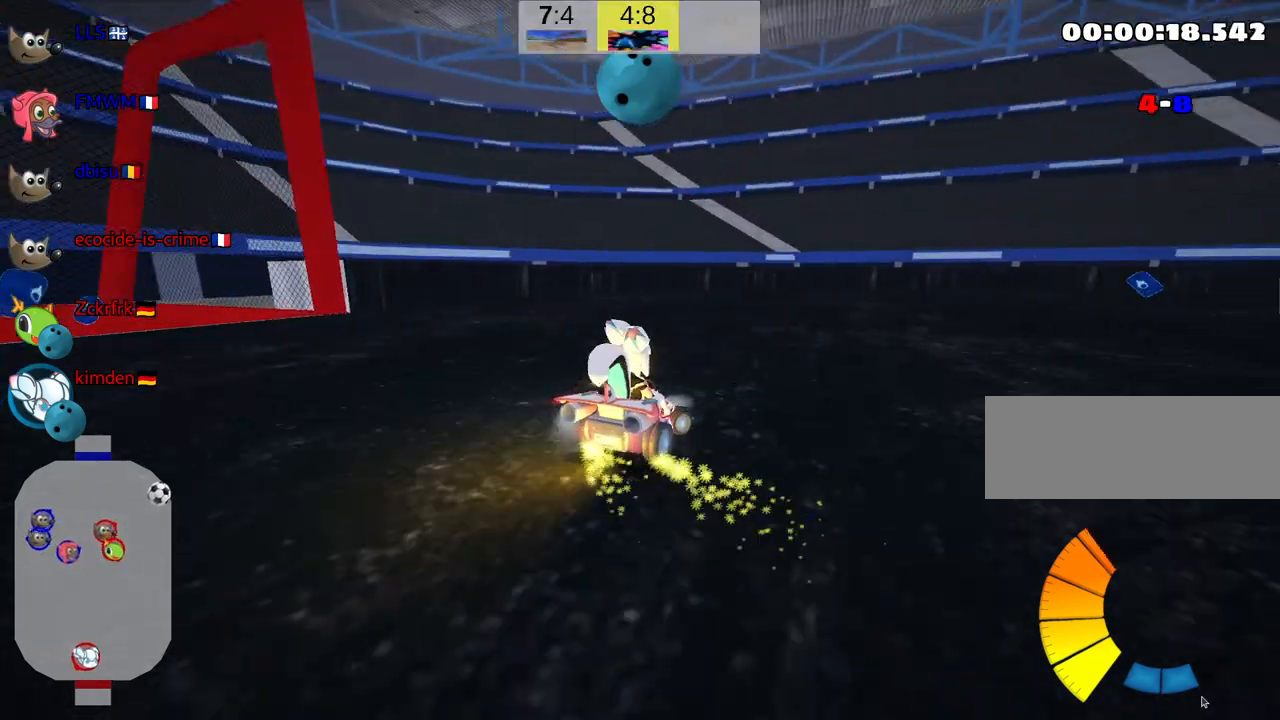
{"keys": ["right", "skid", "up"], "events": [[34, "up", "down"]]}